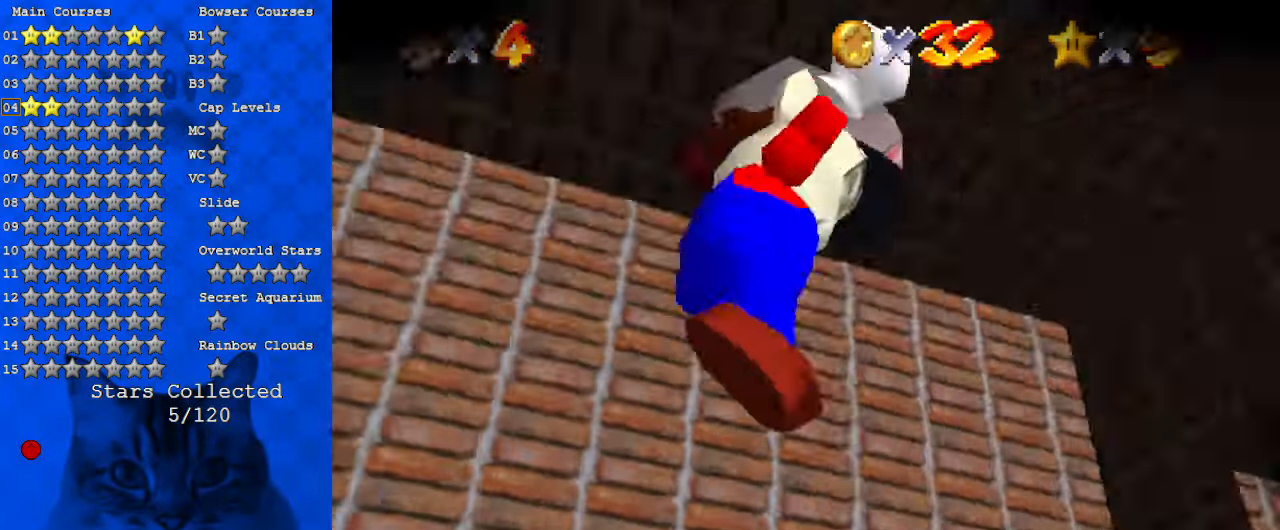
Gameplay with keyboard; each line is a JSON object with the keys held at the frame after it. "events" lists presses ("down") and releases ("up") of "a", "c", "ctrl", "d", "down", "left", "return", "right", "s", "shift", "up", "w", "x" and "y" between this image and that frame as [ms after this image, input, new state], when the widget could be followed in between. No other keys are recorded. Mouse input is not recorded.
{"keys": ["up"], "events": [[333, "up", "down"]]}
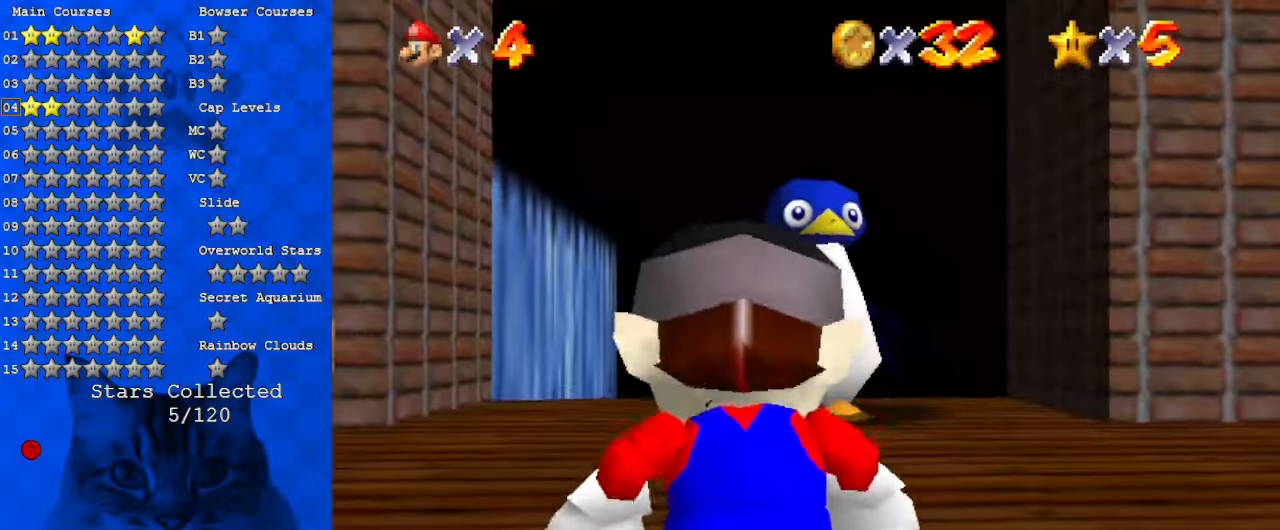
{"keys": ["ctrl", "up", "y"], "events": [[367, "y", "down"], [433, "ctrl", "down"]]}
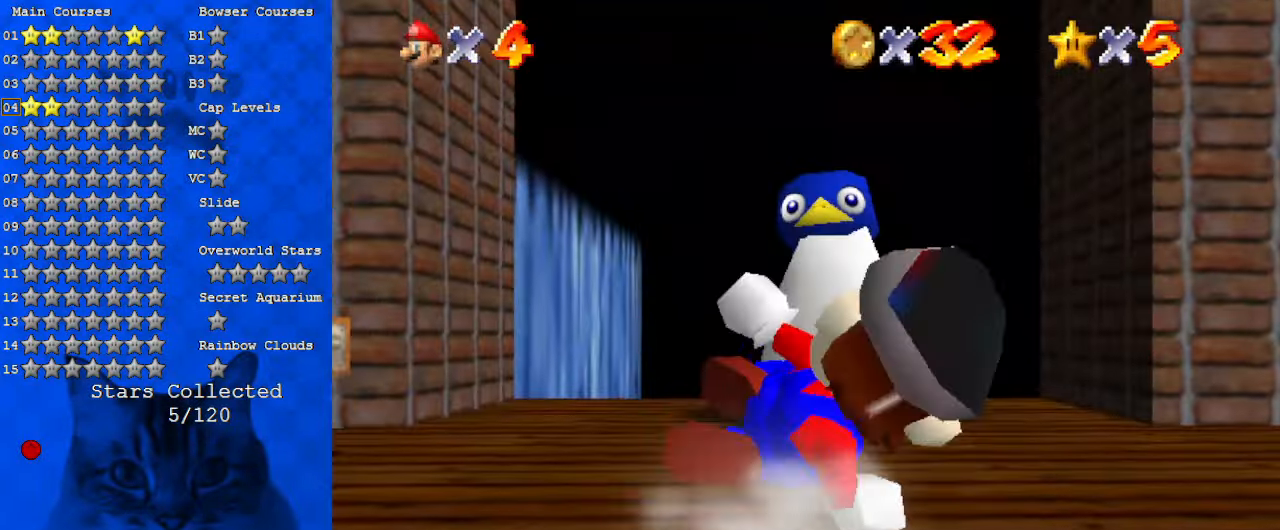
{"keys": ["up"], "events": [[33, "left", "down"], [67, "ctrl", "up"], [67, "y", "up"], [167, "s", "down"], [267, "left", "up"], [300, "s", "up"]]}
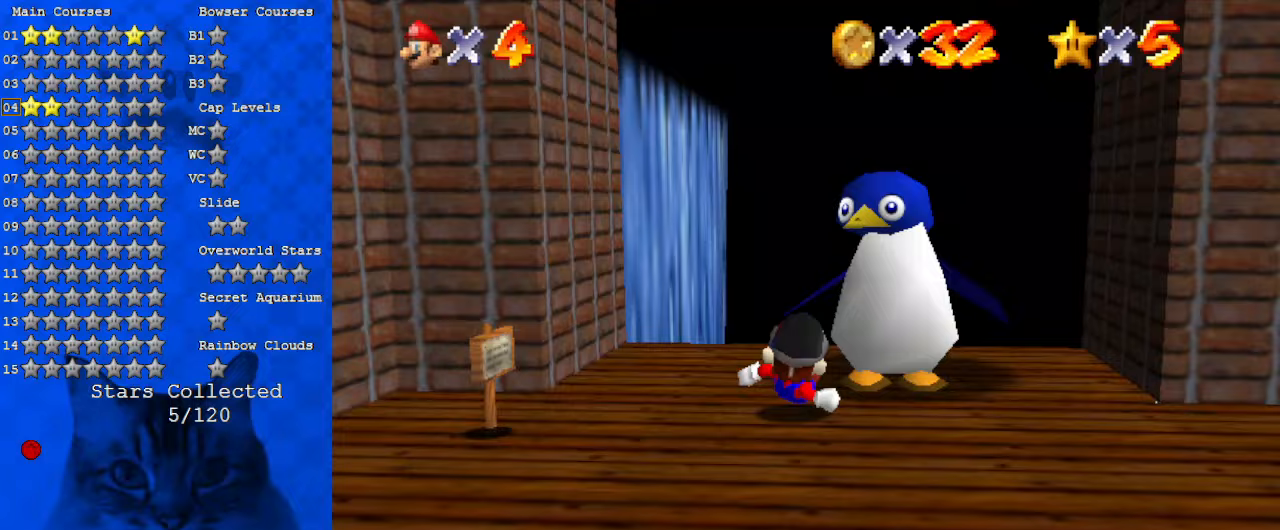
{"keys": ["shift"], "events": [[133, "up", "up"], [300, "shift", "down"], [400, "shift", "up"], [500, "shift", "down"]]}
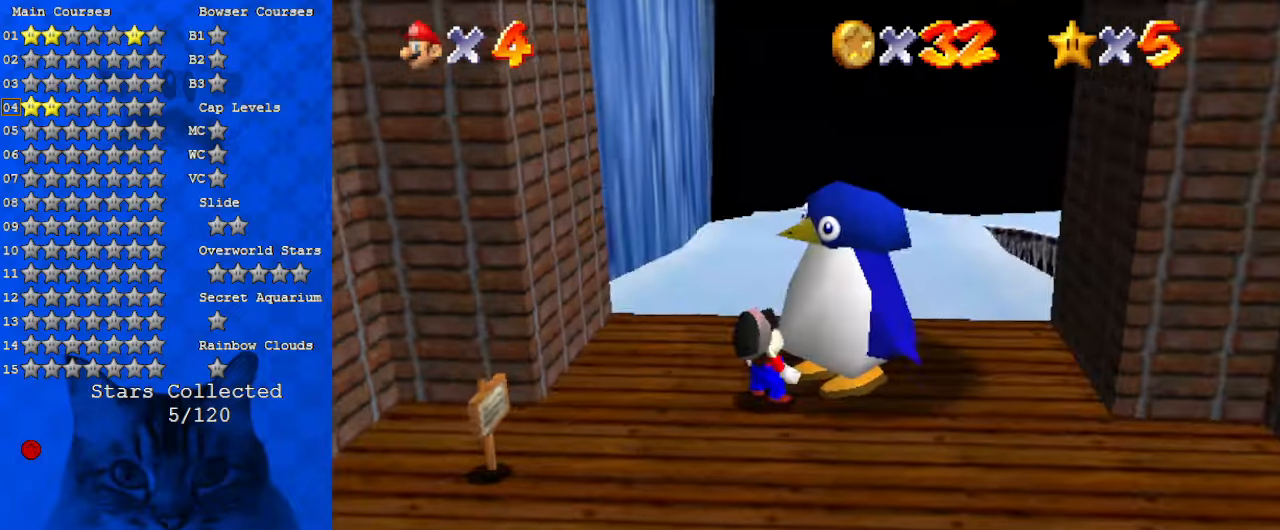
{"keys": ["shift"], "events": [[67, "shift", "up"], [167, "shift", "down"], [267, "shift", "up"], [367, "shift", "down"], [467, "shift", "up"], [500, "shift", "down"]]}
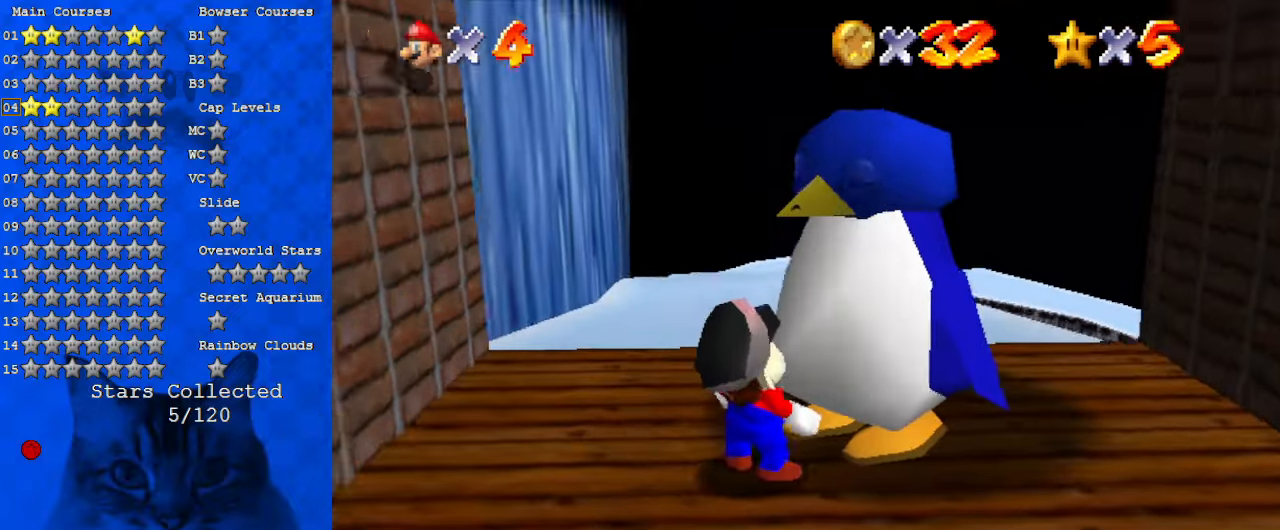
{"keys": [], "events": [[100, "shift", "up"], [133, "shift", "down"], [233, "shift", "up"], [333, "shift", "down"], [367, "shift", "up"], [467, "shift", "down"], [500, "shift", "up"]]}
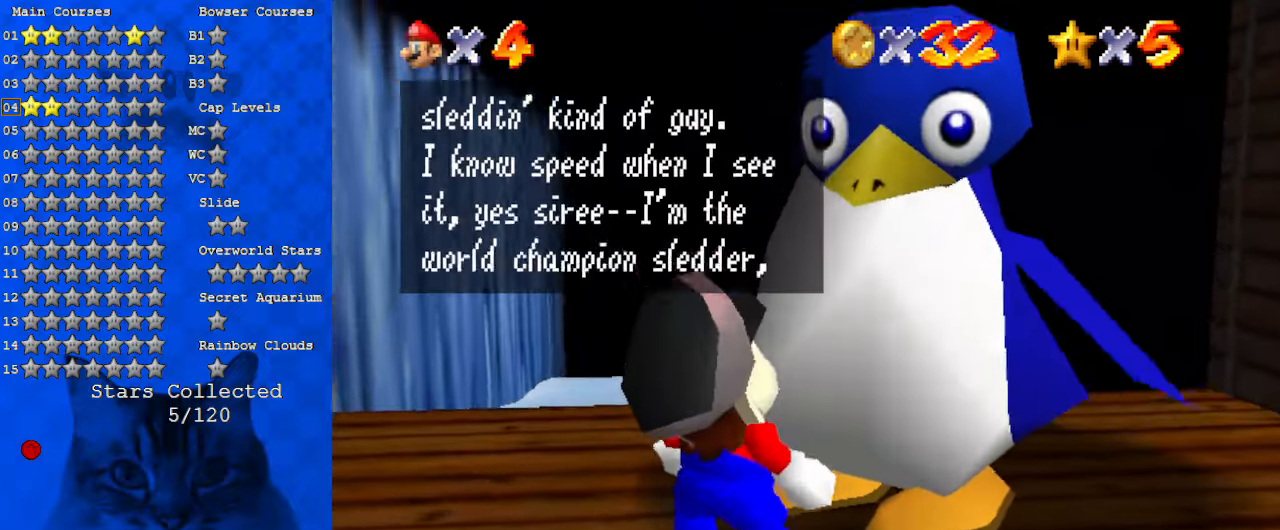
{"keys": ["shift"], "events": [[100, "shift", "down"], [133, "shift", "up"], [233, "shift", "down"], [267, "shift", "up"], [367, "shift", "down"], [433, "shift", "up"], [500, "shift", "down"]]}
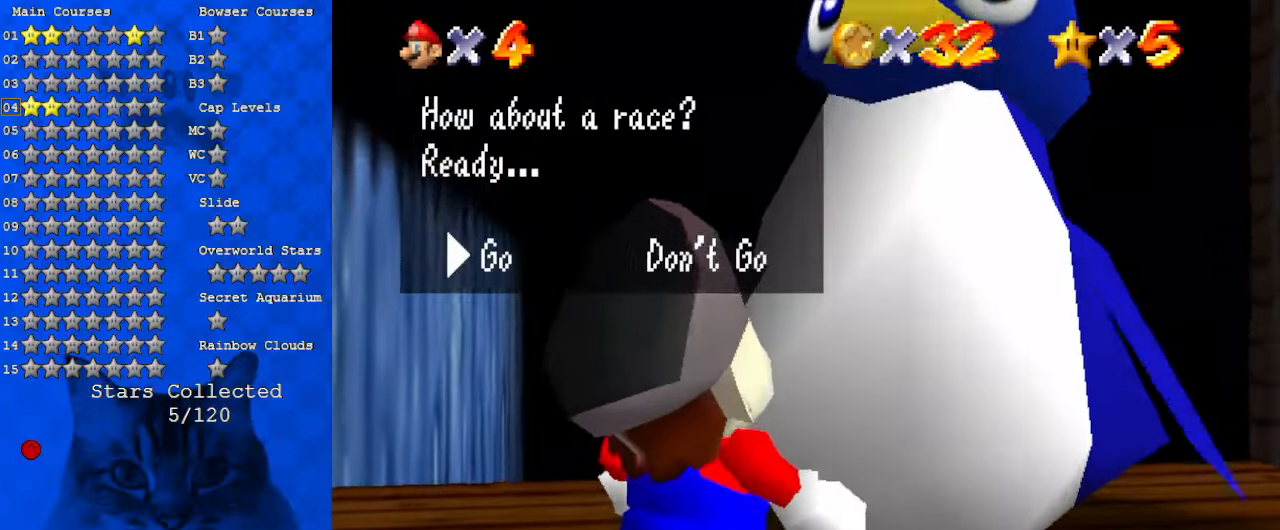
{"keys": [], "events": [[67, "shift", "up"], [167, "shift", "down"], [200, "shift", "up"], [233, "shift", "down"], [333, "shift", "up"]]}
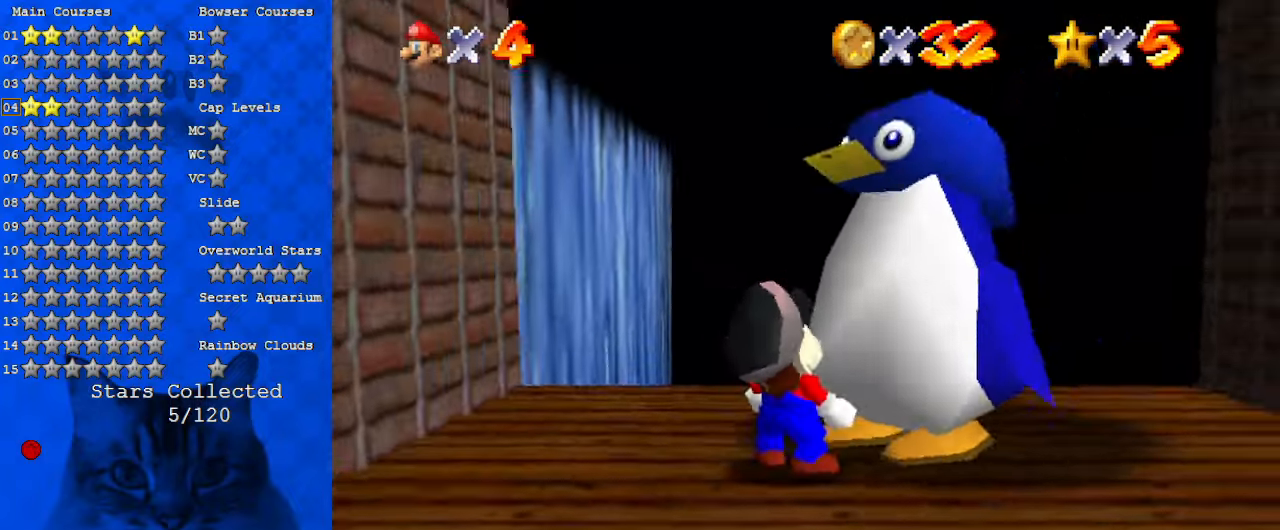
{"keys": ["up"], "events": [[433, "up", "down"]]}
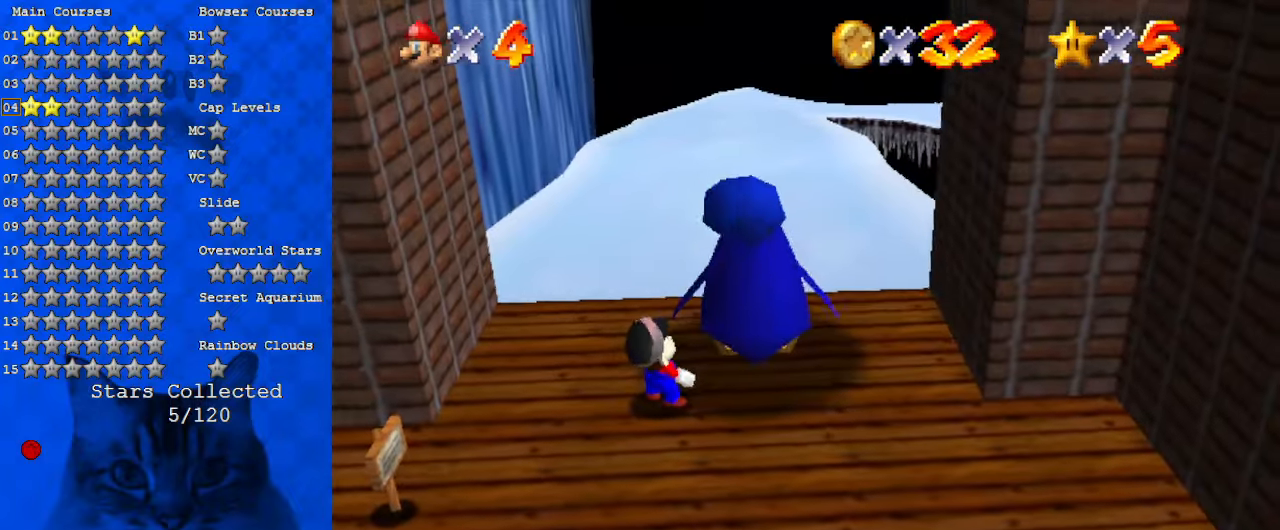
{"keys": ["up"], "events": []}
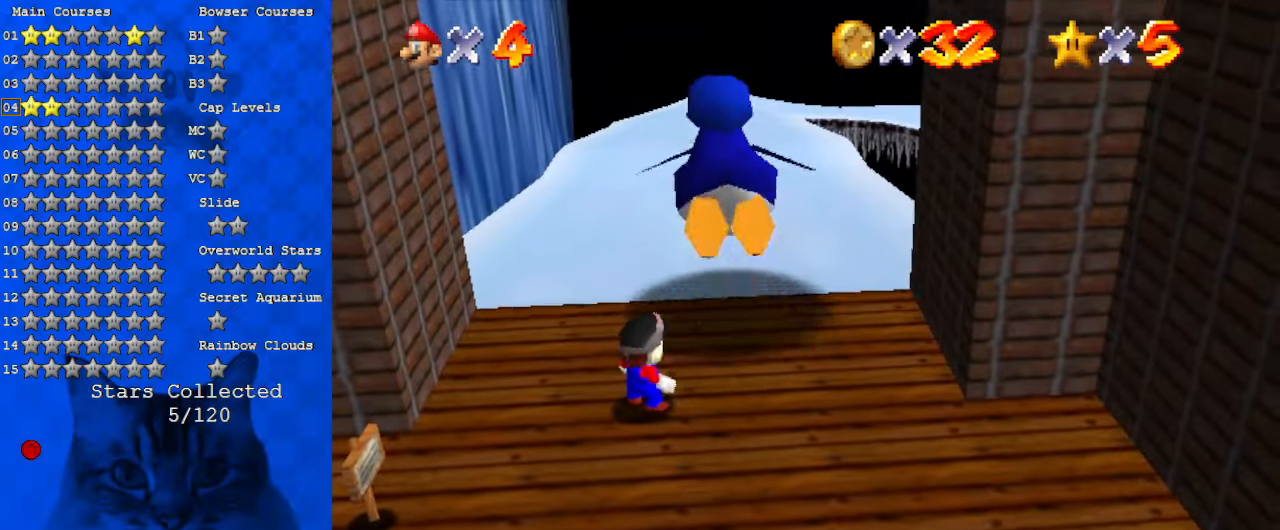
{"keys": ["up"], "events": []}
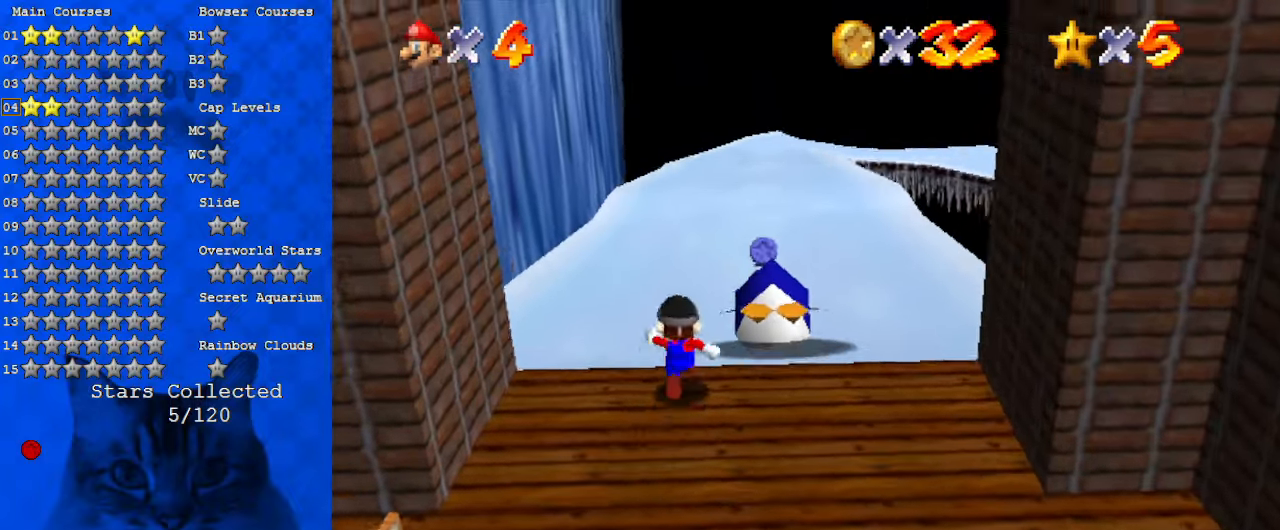
{"keys": ["up"], "events": [[367, "right", "down"], [467, "right", "up"]]}
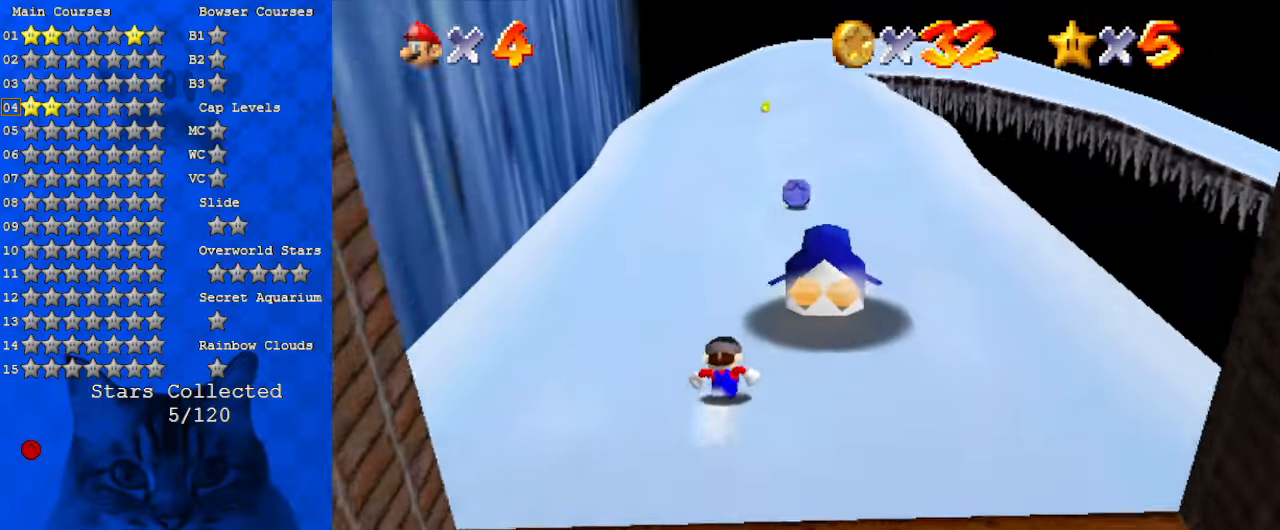
{"keys": ["up"], "events": [[300, "right", "down"], [367, "right", "up"]]}
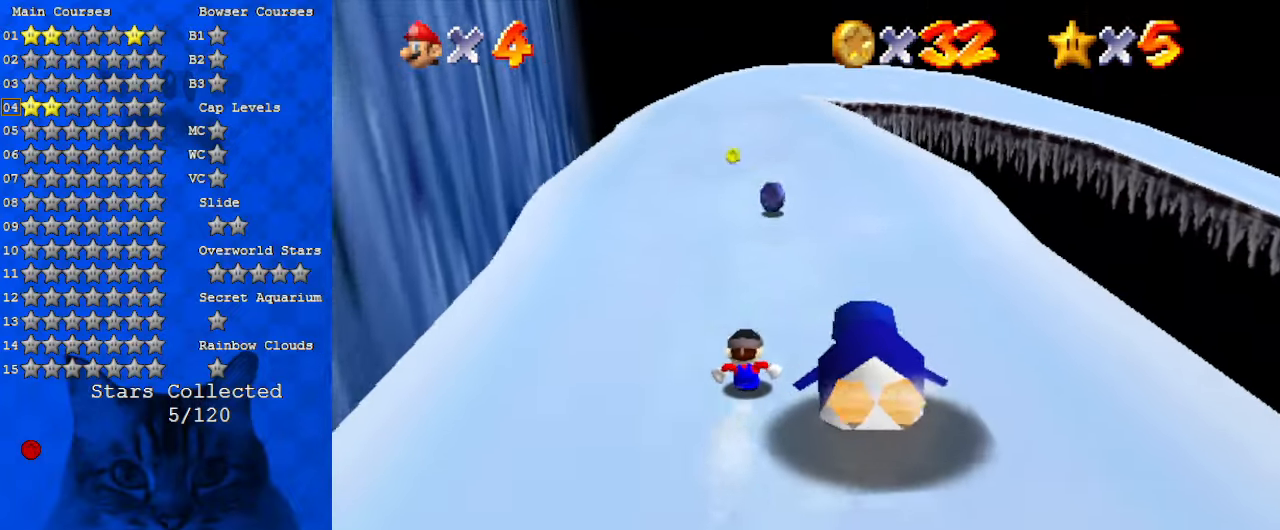
{"keys": ["up"], "events": [[433, "left", "down"], [467, "left", "up"]]}
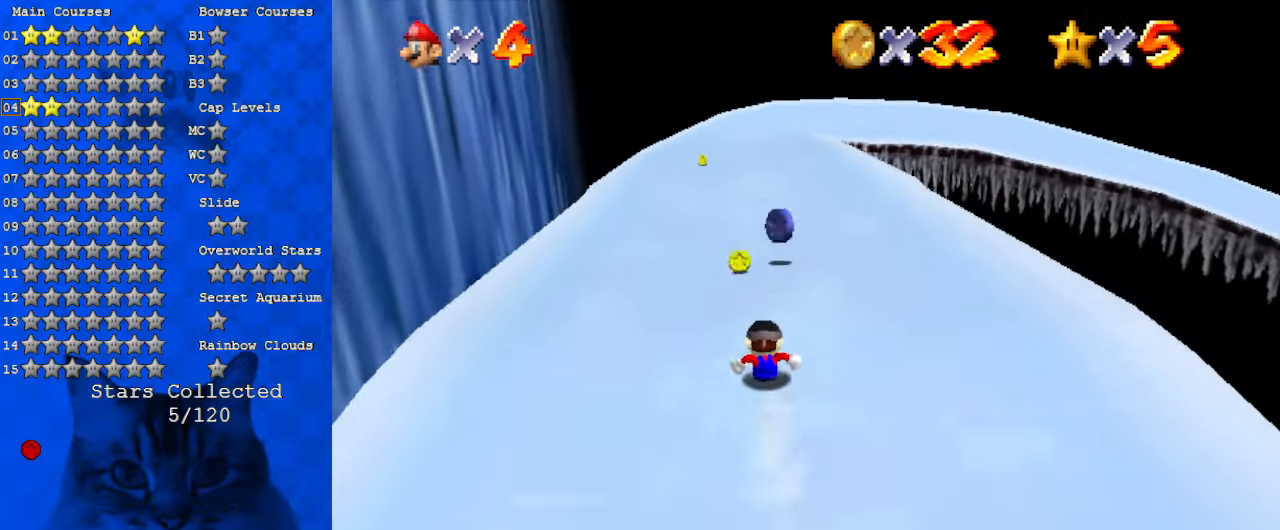
{"keys": ["up"], "events": [[433, "right", "down"], [467, "right", "up"]]}
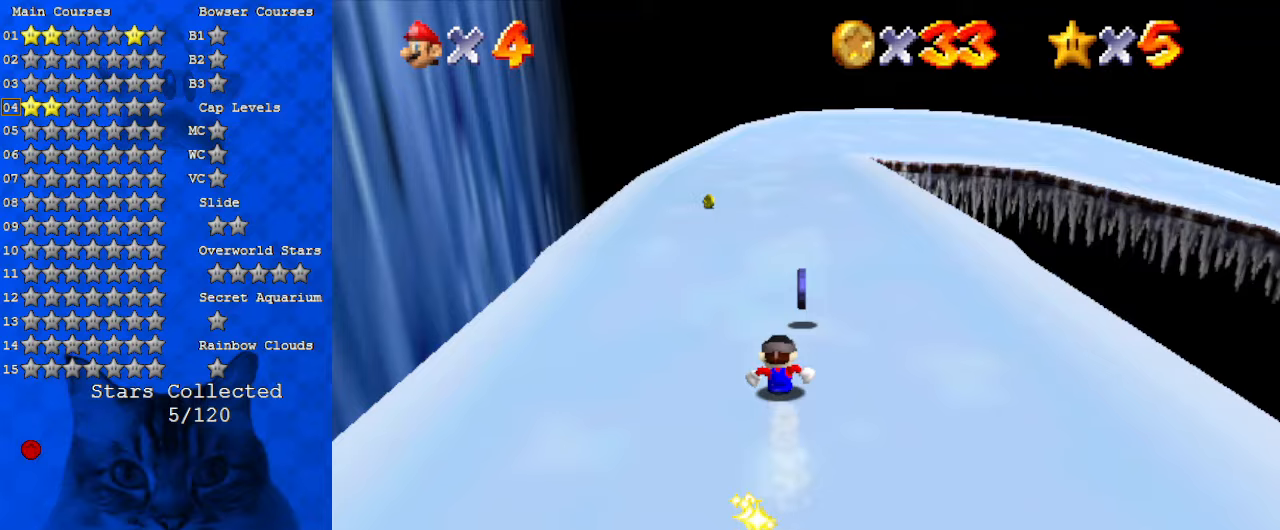
{"keys": ["left", "up"], "events": [[367, "left", "down"]]}
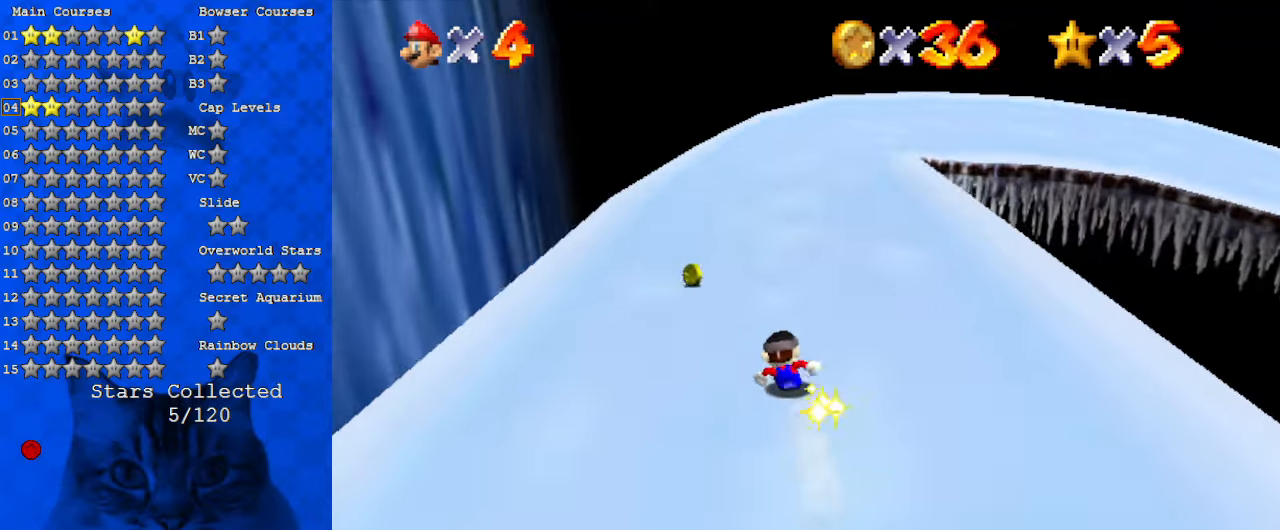
{"keys": ["right", "up"], "events": [[267, "left", "up"], [267, "right", "down"], [333, "a", "down"], [500, "a", "up"]]}
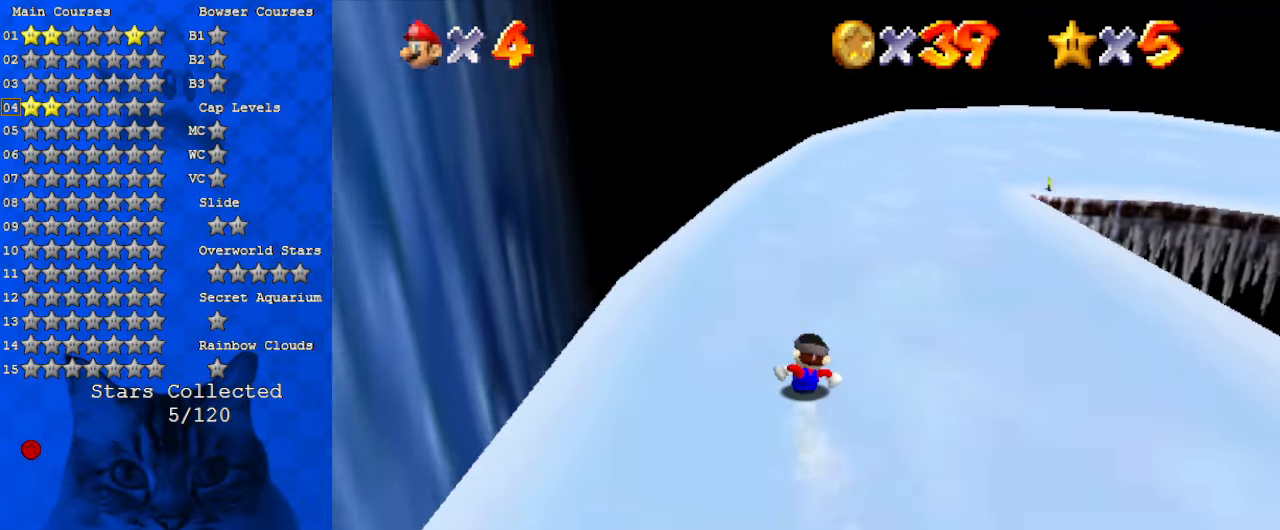
{"keys": ["right", "up"], "events": [[33, "a", "down"], [100, "right", "up"], [233, "a", "up"], [333, "a", "down"], [333, "right", "down"], [500, "a", "up"]]}
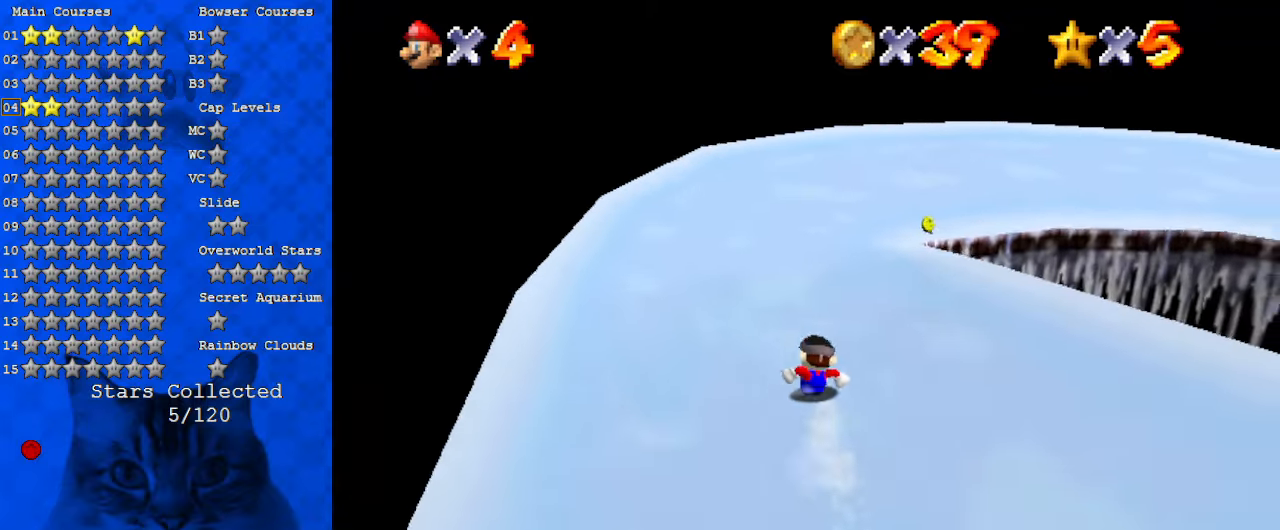
{"keys": ["a", "right", "up"], "events": [[100, "a", "down"], [133, "right", "up"], [300, "a", "up"], [333, "right", "down"], [367, "a", "down"]]}
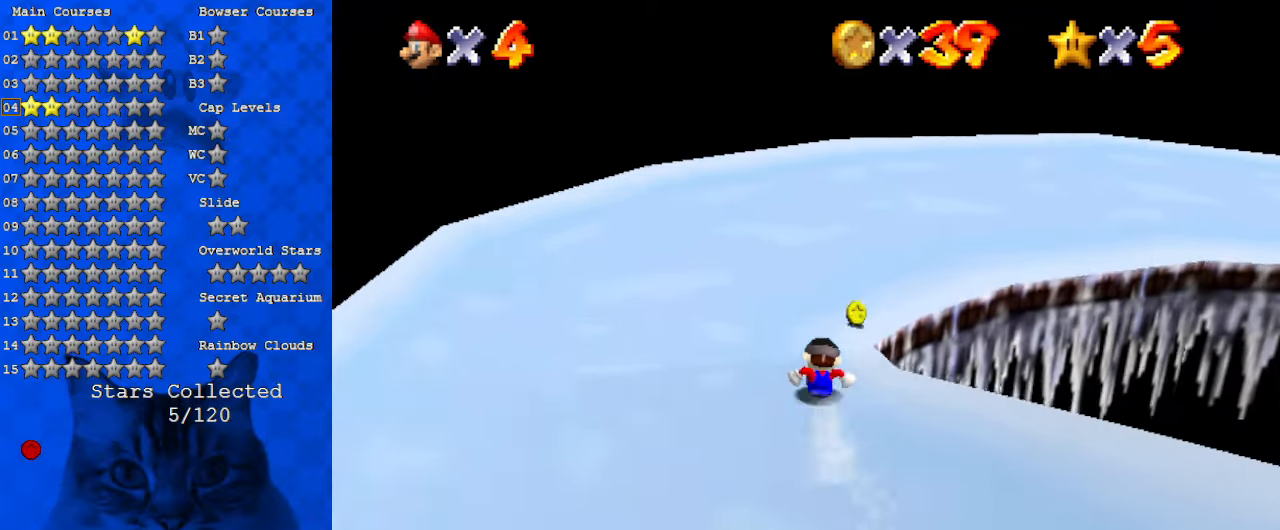
{"keys": ["a", "right"], "events": [[33, "a", "up"], [33, "right", "up"], [100, "a", "down"], [100, "right", "down"], [300, "a", "up"], [333, "a", "down"], [333, "up", "up"]]}
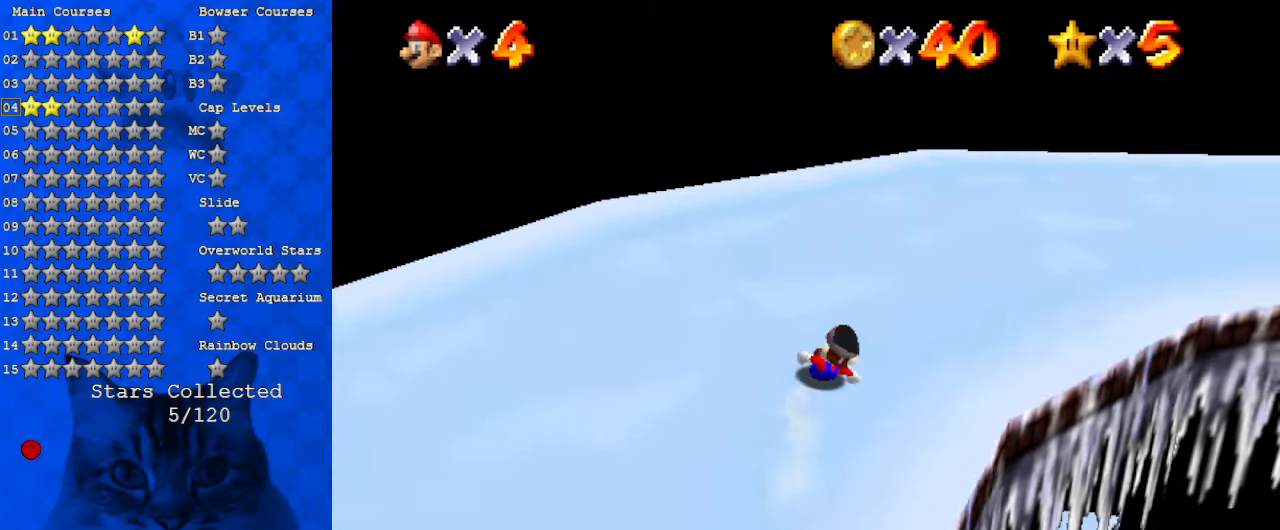
{"keys": ["a", "right", "up"], "events": [[33, "a", "up"], [133, "a", "down"], [300, "a", "up"], [333, "up", "down"], [400, "a", "down"]]}
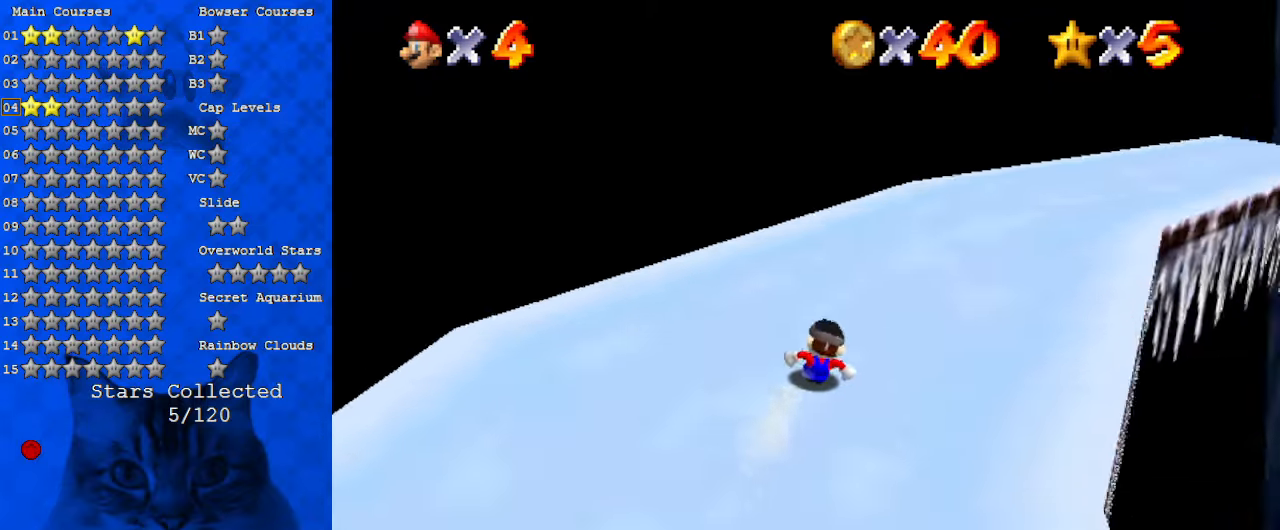
{"keys": ["a", "up"], "events": [[67, "a", "up"], [133, "right", "up"], [167, "a", "down"], [367, "a", "up"], [433, "a", "down"]]}
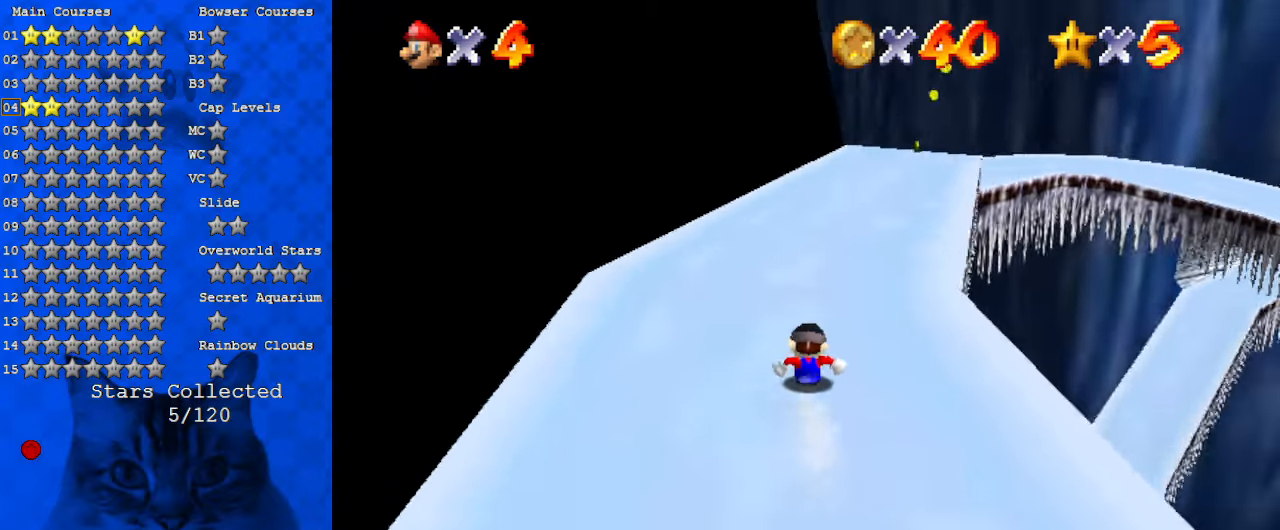
{"keys": ["up"], "events": [[133, "a", "up"], [267, "right", "down"], [367, "right", "up"]]}
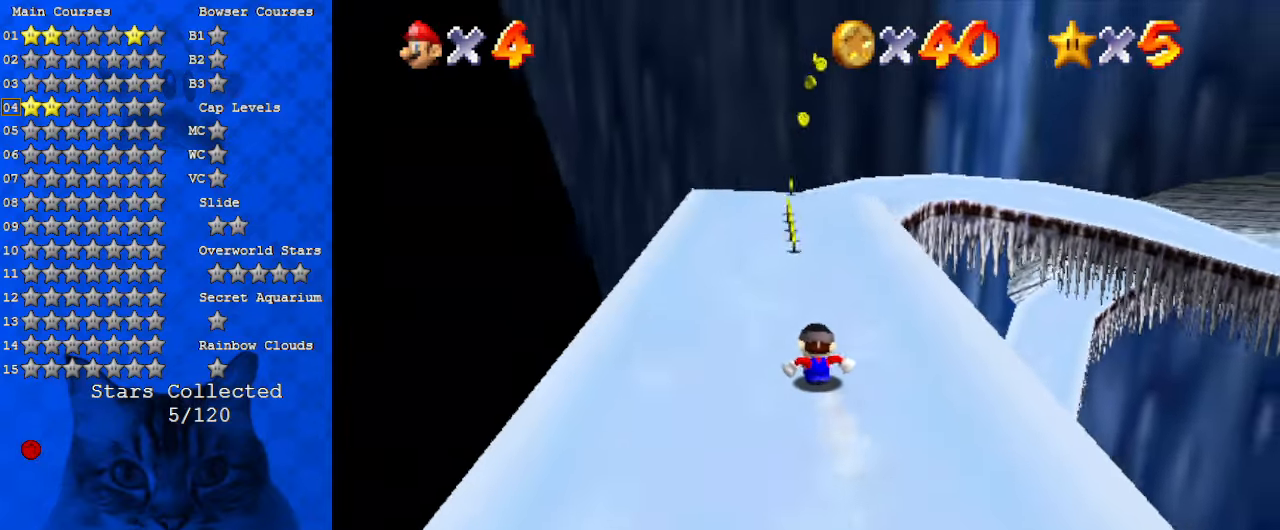
{"keys": ["up"], "events": [[433, "right", "down"], [467, "right", "up"]]}
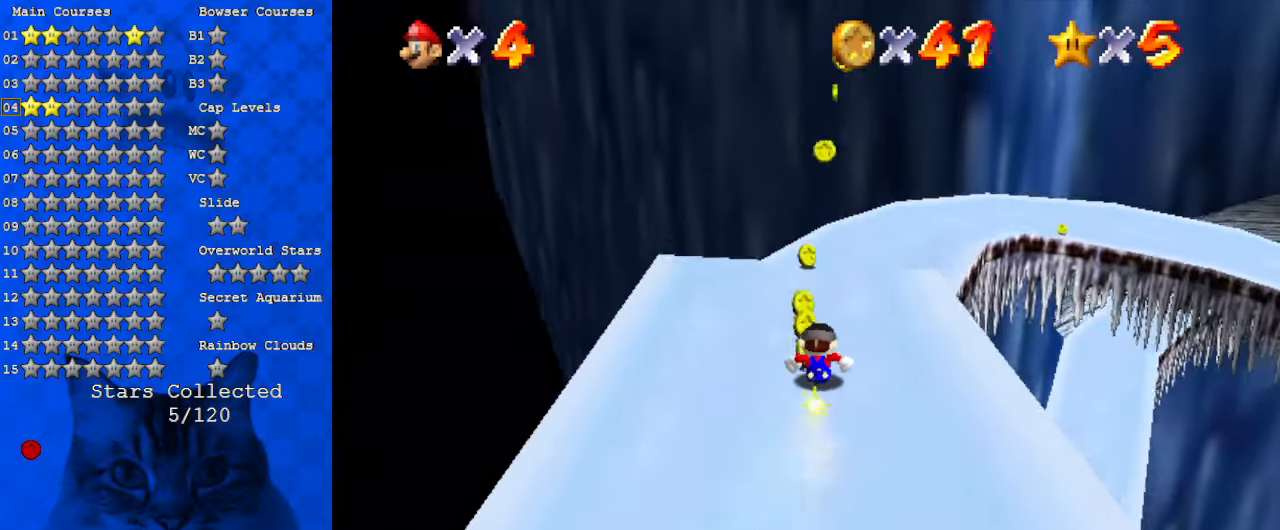
{"keys": ["right", "up"], "events": [[233, "shift", "down"], [400, "right", "down"], [433, "shift", "up"]]}
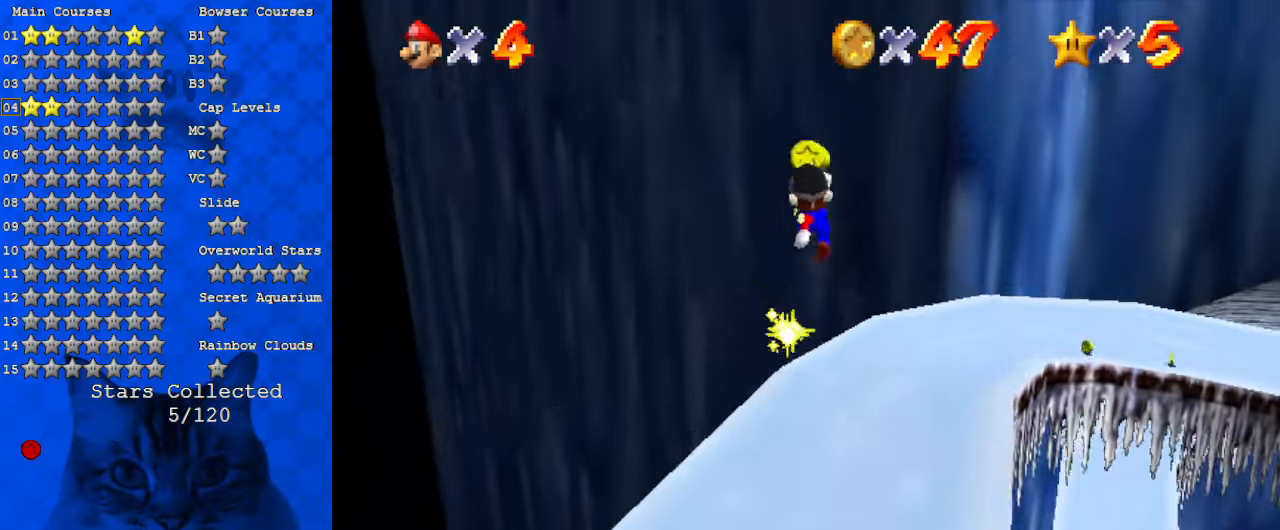
{"keys": ["right"], "events": [[33, "a", "down"], [133, "up", "up"], [167, "a", "up"], [267, "a", "down"], [433, "a", "up"]]}
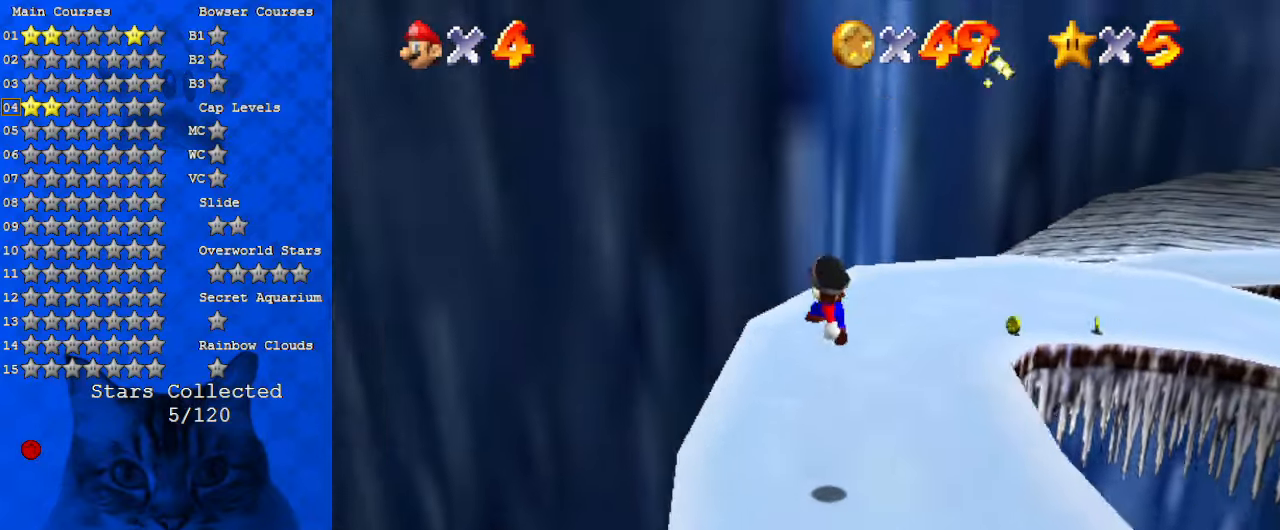
{"keys": ["right", "up"], "events": [[33, "a", "down"], [167, "up", "down"], [233, "a", "up"], [300, "a", "down"], [433, "a", "up"]]}
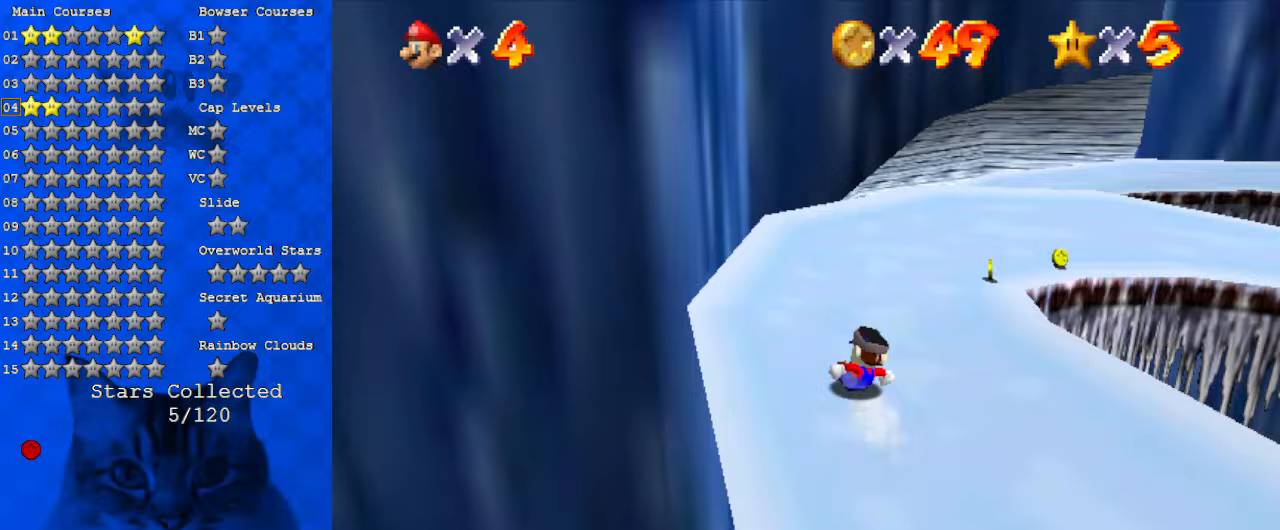
{"keys": ["right", "up"], "events": [[33, "a", "down"], [167, "a", "up"], [267, "a", "down"], [467, "a", "up"]]}
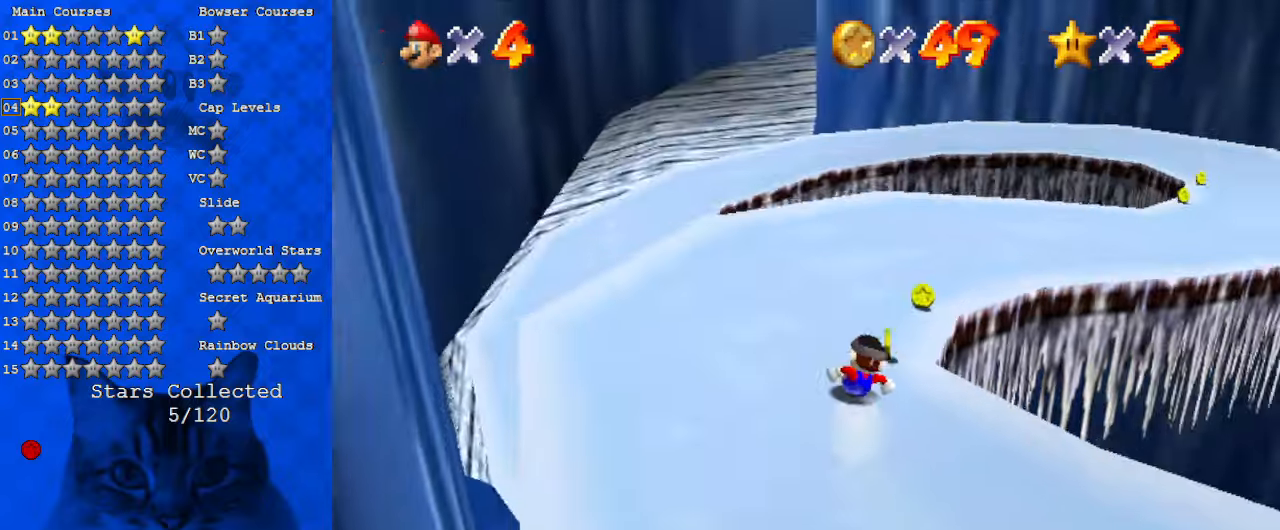
{"keys": ["right", "up"], "events": [[100, "right", "up"], [133, "right", "down"], [333, "up", "up"], [500, "up", "down"]]}
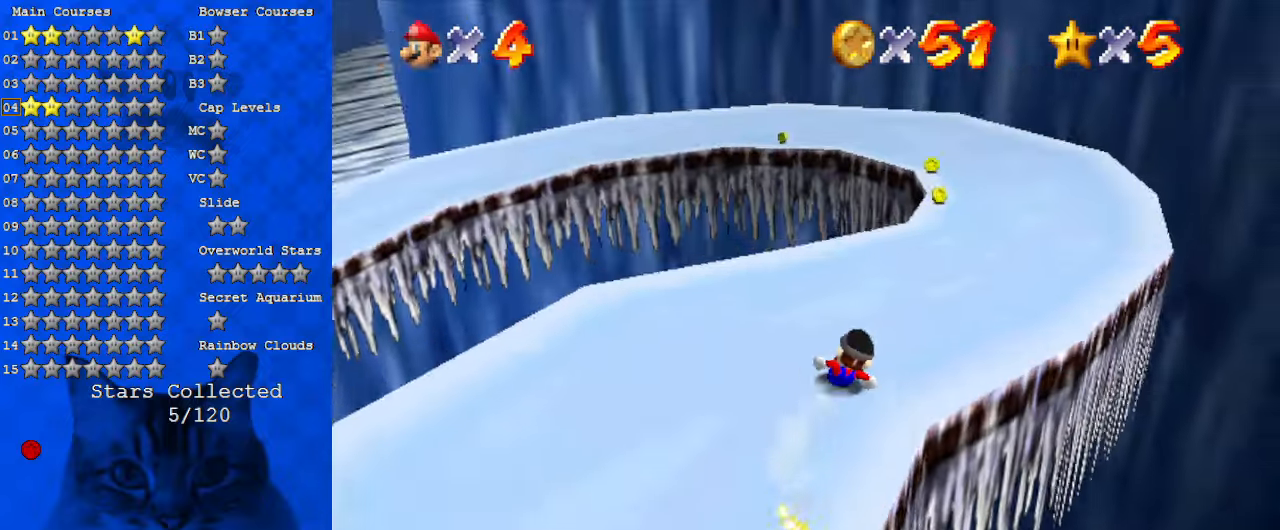
{"keys": ["left", "up"], "events": [[100, "right", "up"], [300, "d", "down"], [467, "d", "up"], [467, "left", "down"]]}